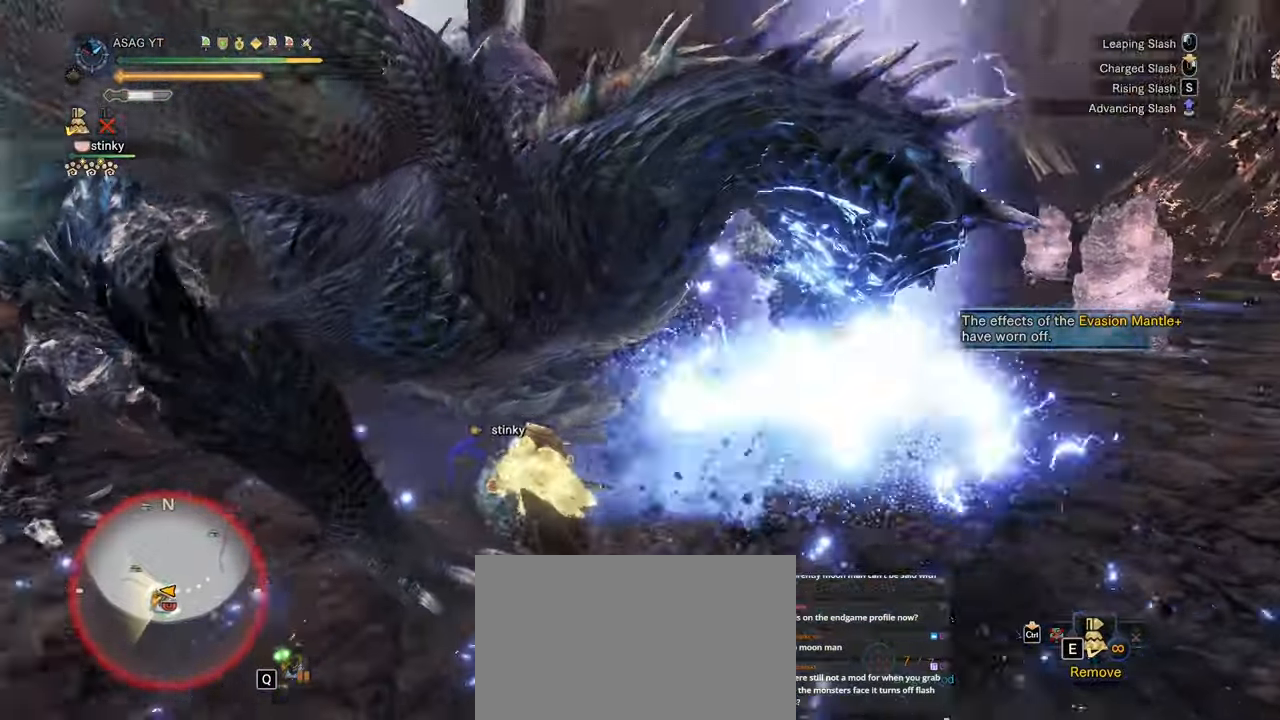
Gameplay with keyboard and mouse; each line is a JSON object with the keys and mouse buttons held at the frame after it. "events" lists presses ("down") and releases ("up") of "1", "2", "3", "4", "5", "a", "alt", "c", "caps_lock", "ctrl", "d", "e", "f", "g", "q", "r", "s", "shift", "space", "t", "tab", "v", "w", "x", "z", "mouse_left", "mouse_wheel" and "mouse_right" between this image and that frame as [ms after this image, input, new state], when the widget could be followed in between. "mouse_left", "mouse_wheel", "mouse_right" = the "left", "wheel", "right" buttons of the "mouse" list. No other keys are recorded. "wheel" means that the mouse wheel is clicked or scrolled. Not read: mouse_move.
{"keys": ["w"], "mouse": [], "events": [[67, "w", "down"], [250, "mouse_left", "down"], [300, "mouse_left", "up"], [383, "mouse_left", "down"], [483, "mouse_left", "up"]]}
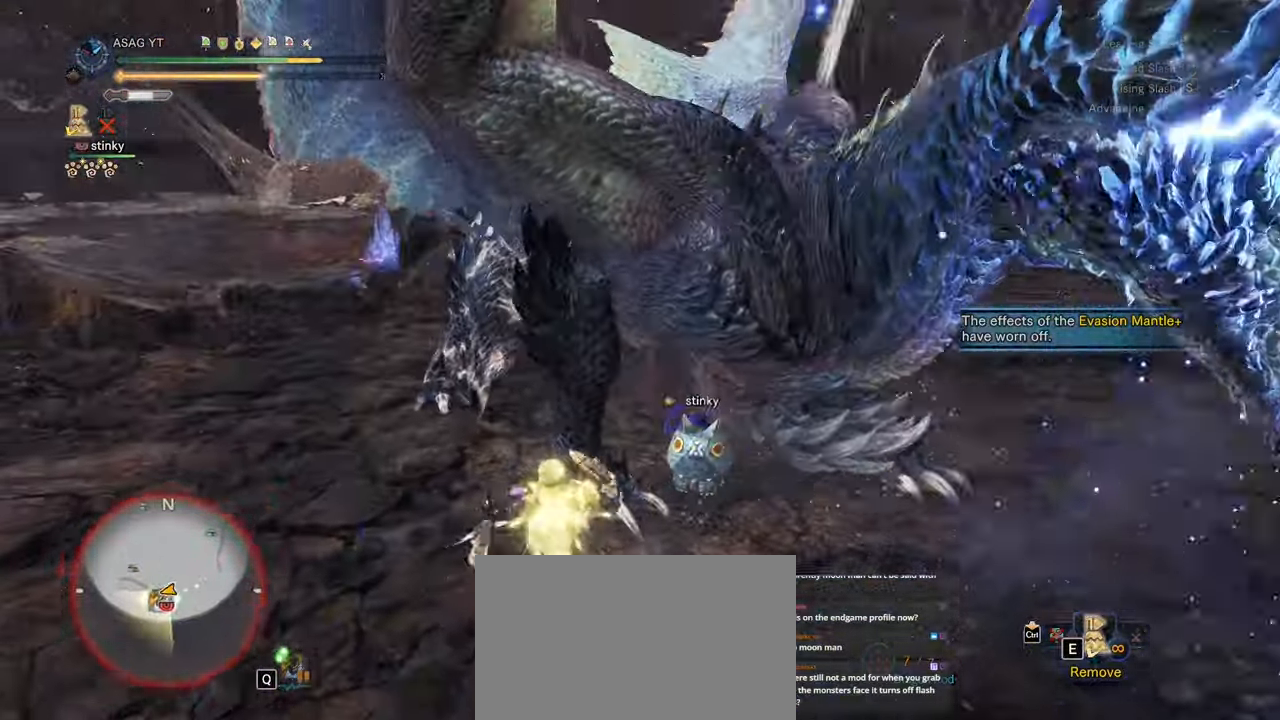
{"keys": ["w"], "mouse": [], "events": [[83, "mouse_left", "down"], [167, "mouse_left", "up"]]}
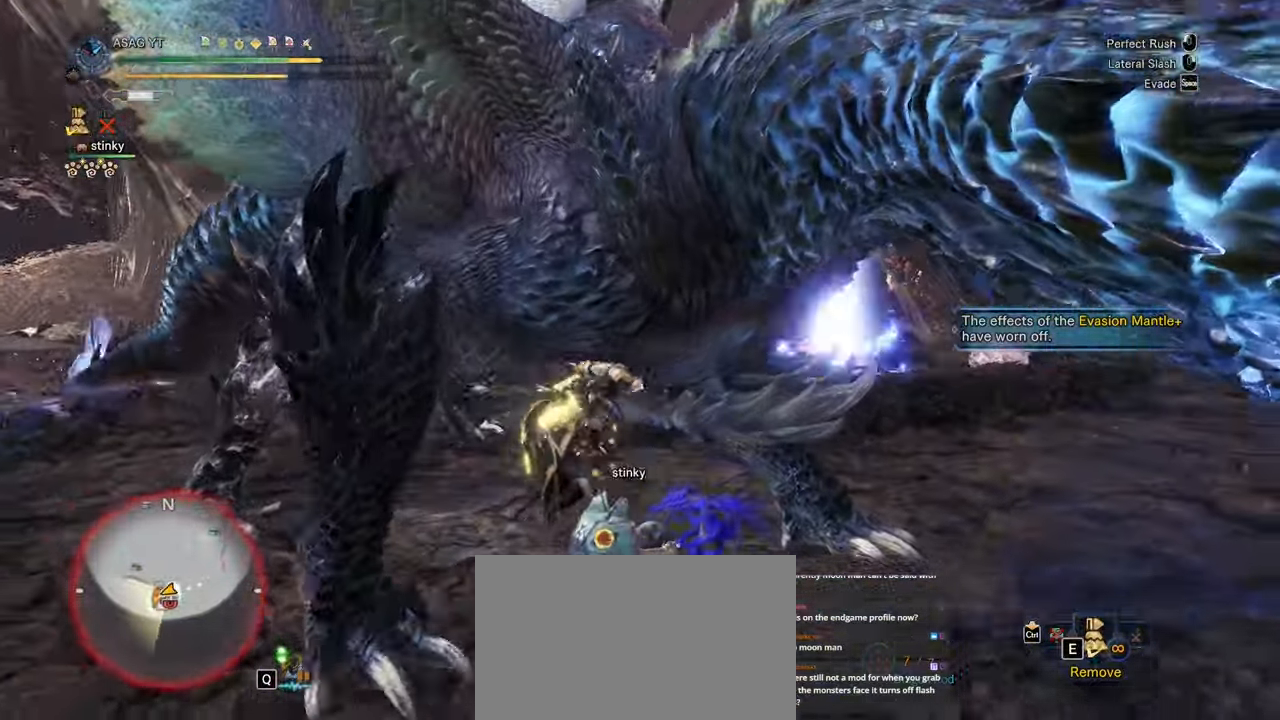
{"keys": ["w"], "mouse": [], "events": []}
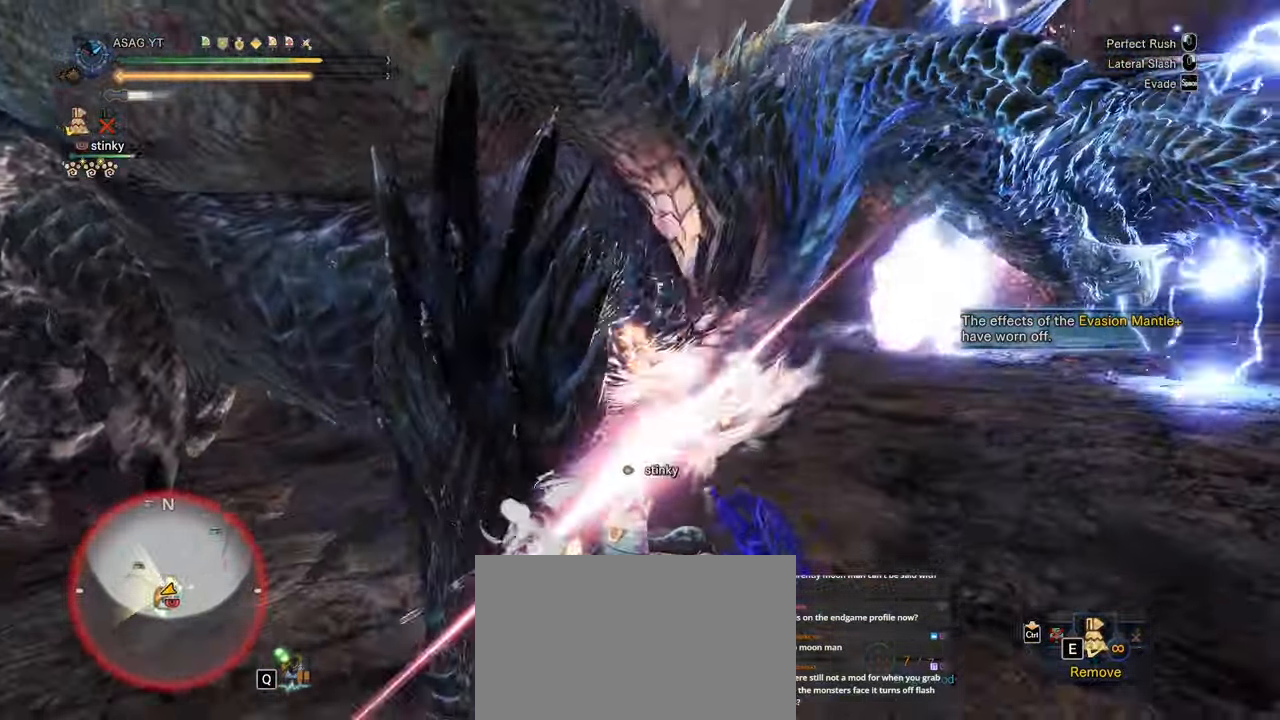
{"keys": ["w"], "mouse": ["left"]}
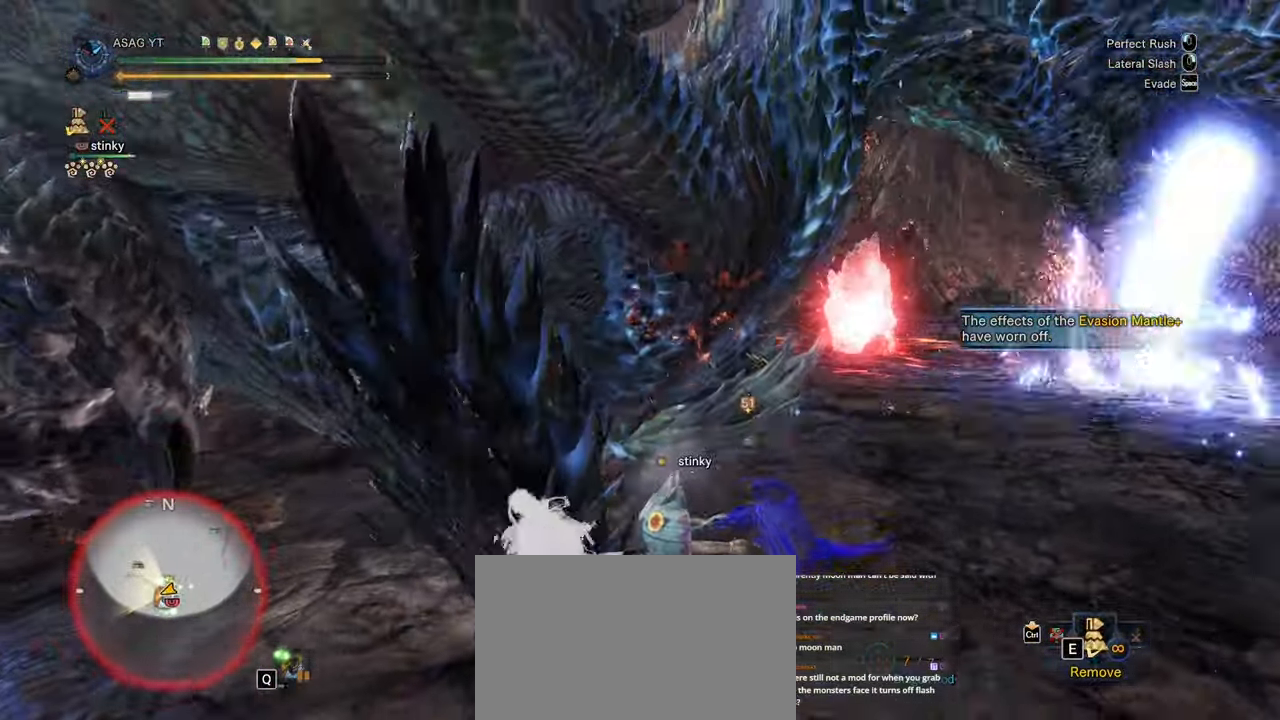
{"keys": ["w"], "mouse": [], "events": [[100, "mouse_left", "up"]]}
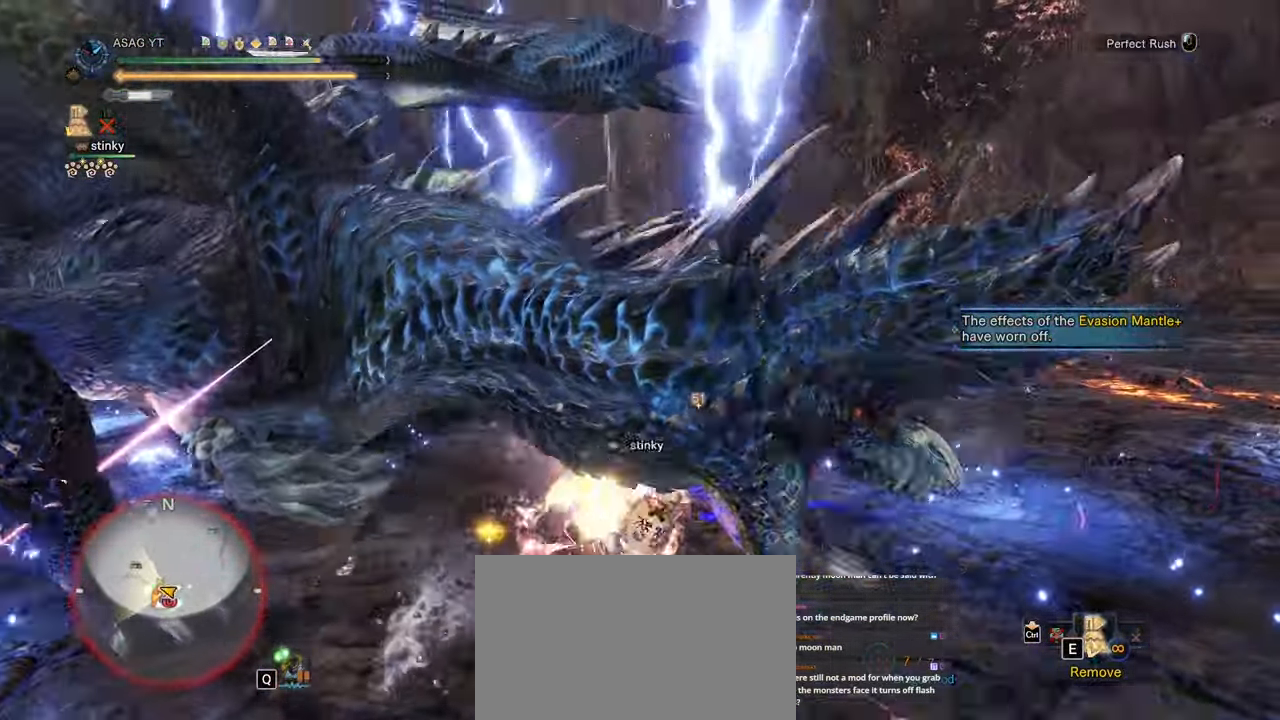
{"keys": ["w"], "mouse": [], "events": []}
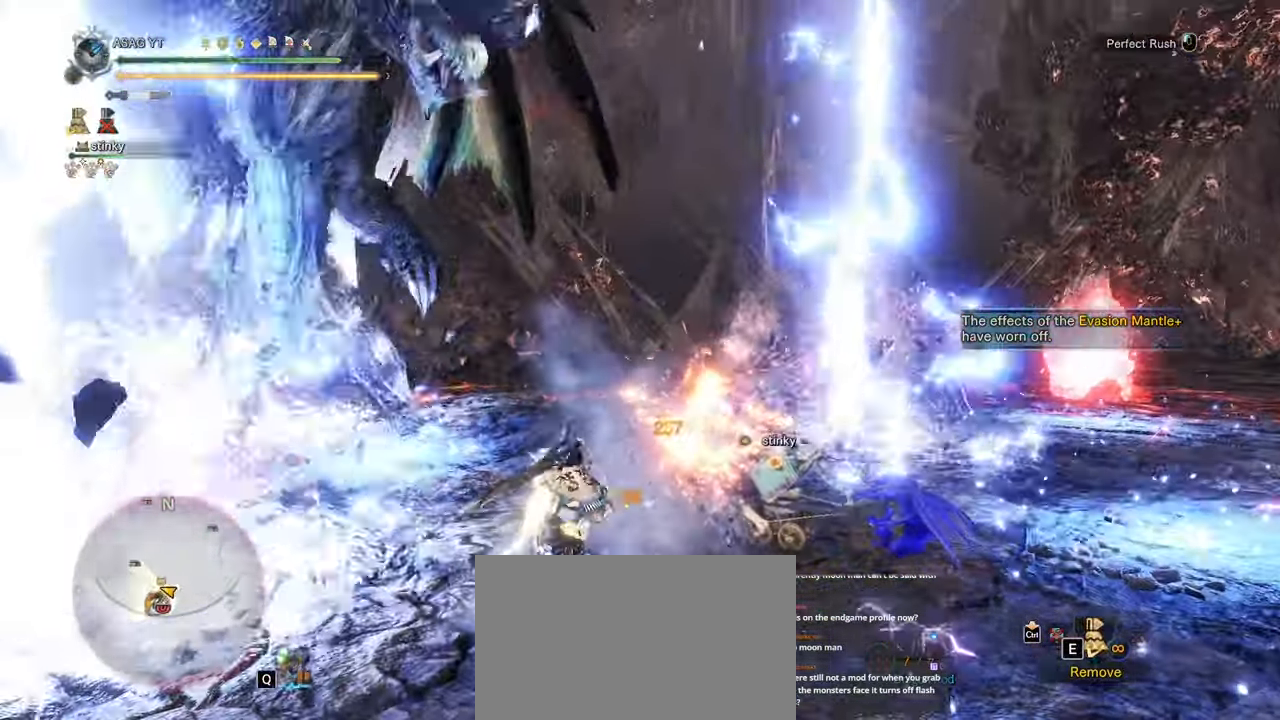
{"keys": ["a"], "mouse": [], "events": [[267, "a", "down"], [400, "w", "up"]]}
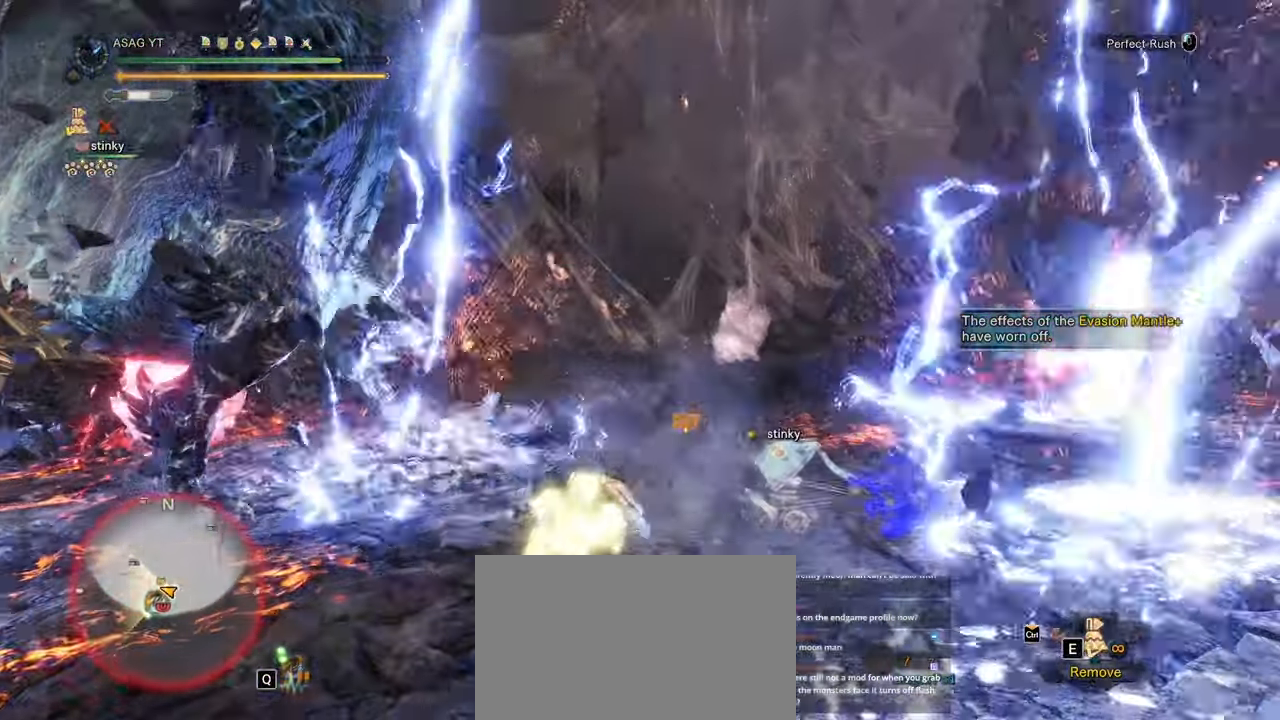
{"keys": [], "mouse": [], "events": [[83, "space", "down"], [183, "space", "up"], [283, "space", "down"], [317, "space", "up"], [417, "space", "down"], [467, "space", "up"], [483, "a", "up"]]}
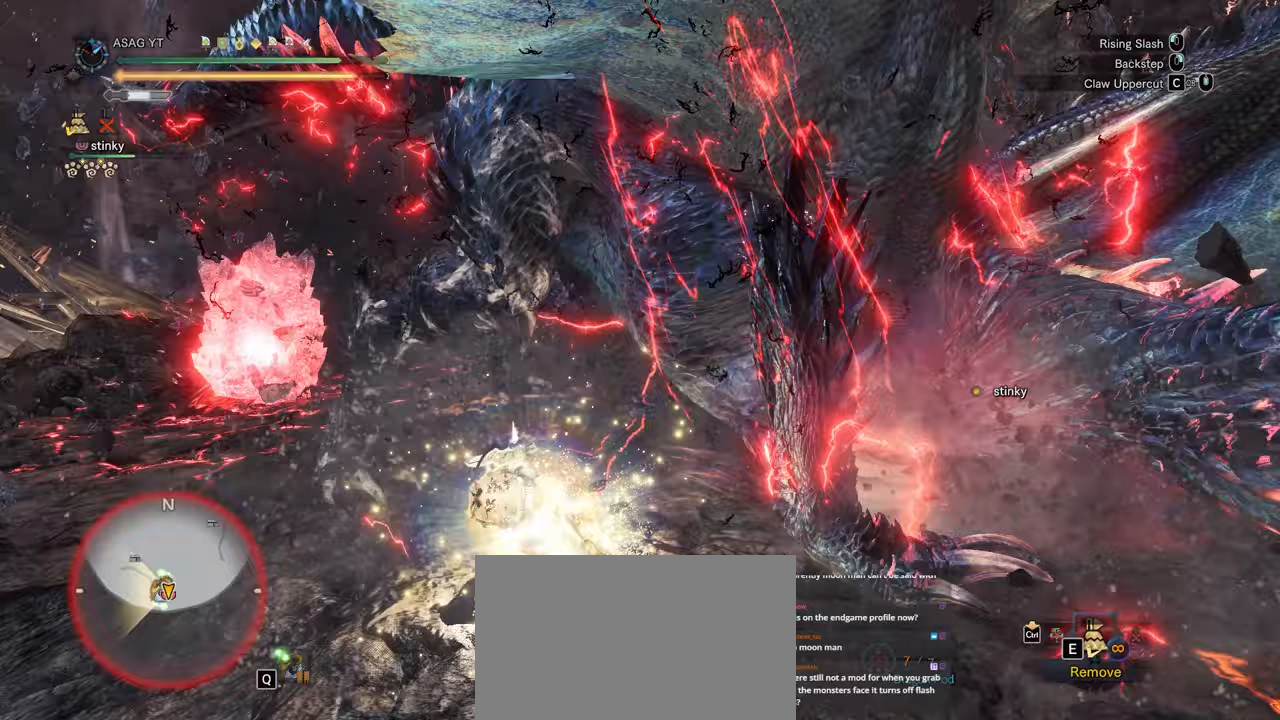
{"keys": ["s"], "mouse": ["right"], "events": [[117, "s", "down"], [150, "mouse_right", "down"], [200, "mouse_right", "up"], [300, "mouse_right", "down"], [383, "mouse_right", "up"], [467, "mouse_right", "down"]]}
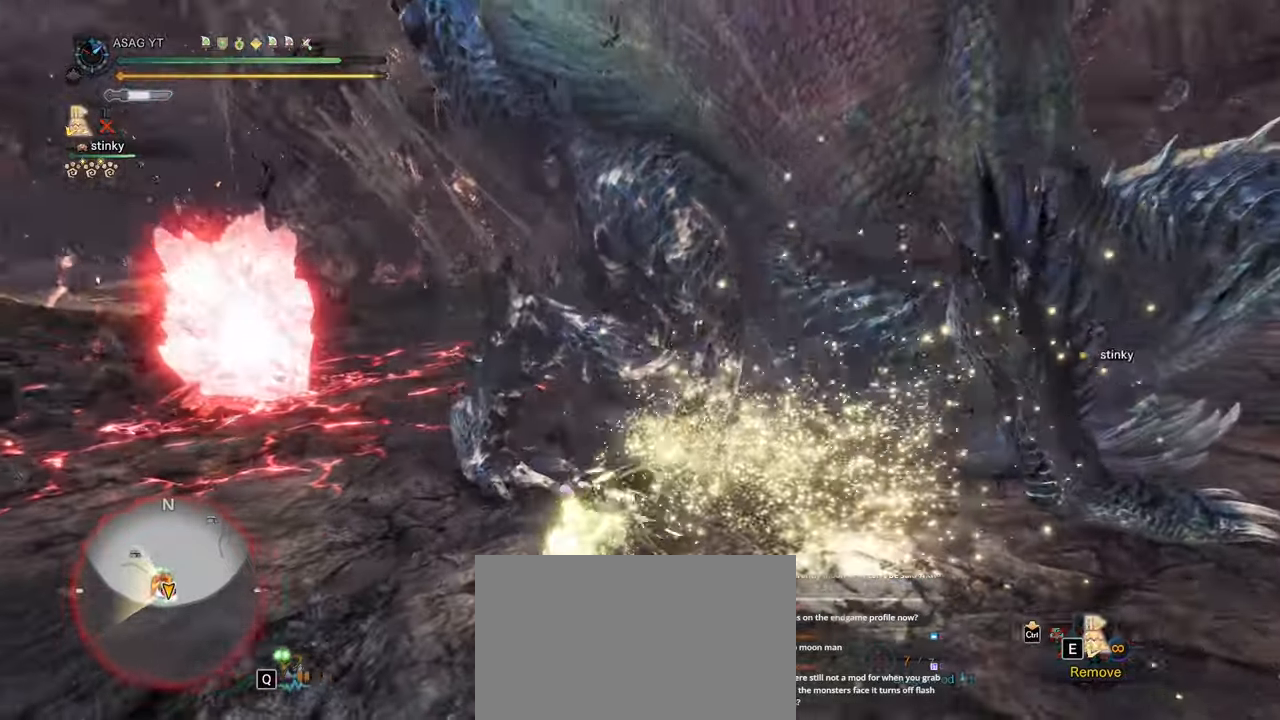
{"keys": ["w"], "mouse": [], "events": [[17, "mouse_right", "up"], [67, "s", "up"], [167, "w", "down"]]}
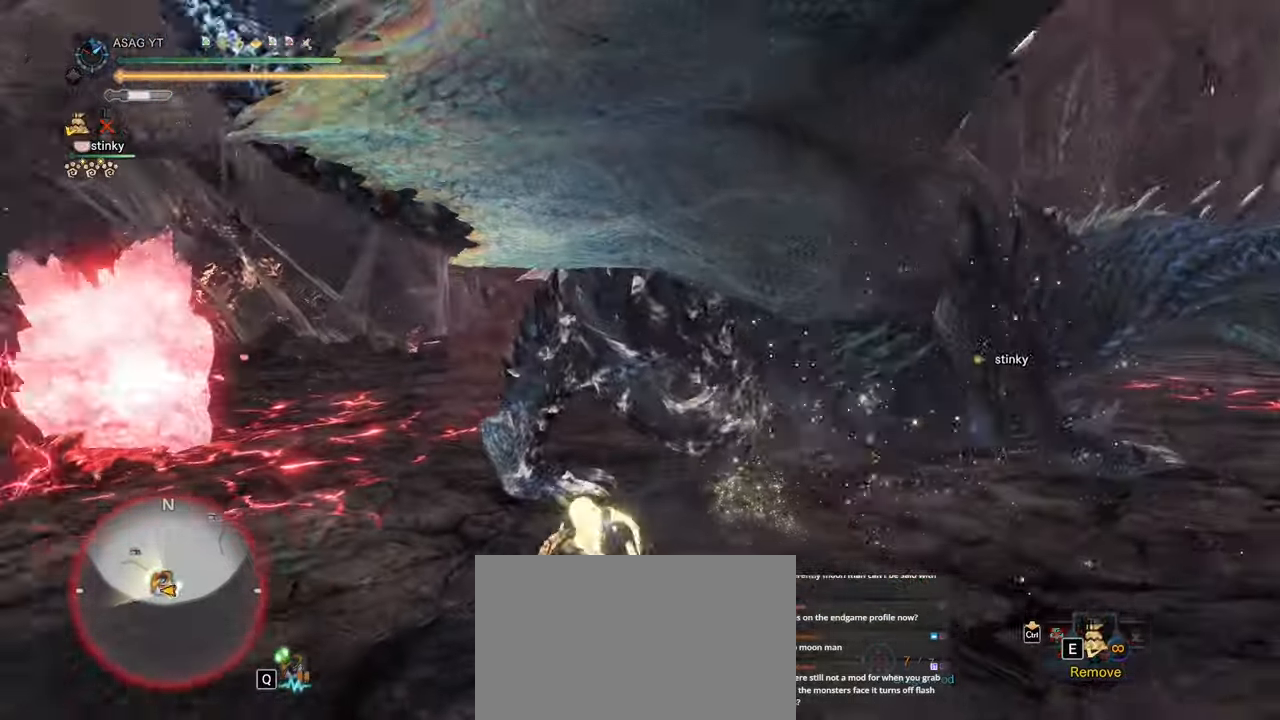
{"keys": ["w"], "mouse": [], "events": [[83, "mouse_left", "down"], [83, "mouse_right", "down"], [233, "mouse_left", "up"], [233, "mouse_right", "up"]]}
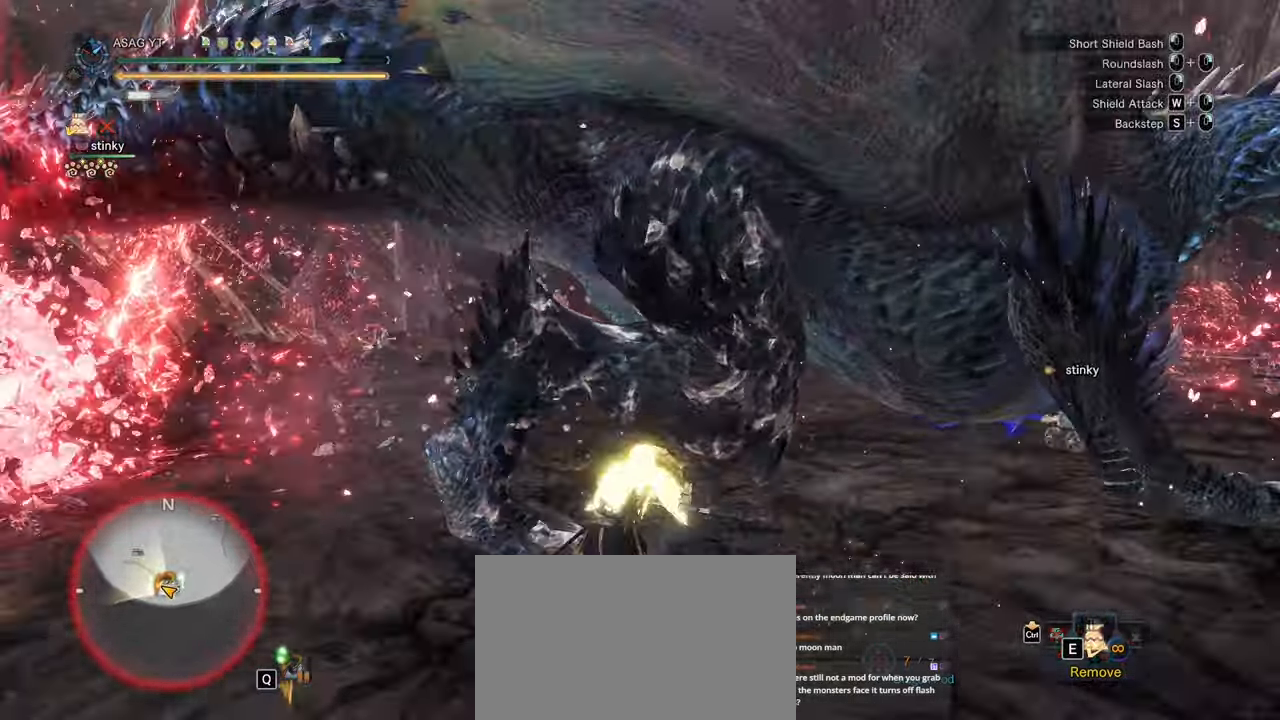
{"keys": ["w"], "mouse": [], "events": [[83, "mouse_left", "down"], [150, "mouse_left", "up"], [233, "mouse_left", "down"], [300, "mouse_left", "up"], [383, "mouse_left", "down"], [450, "mouse_left", "up"]]}
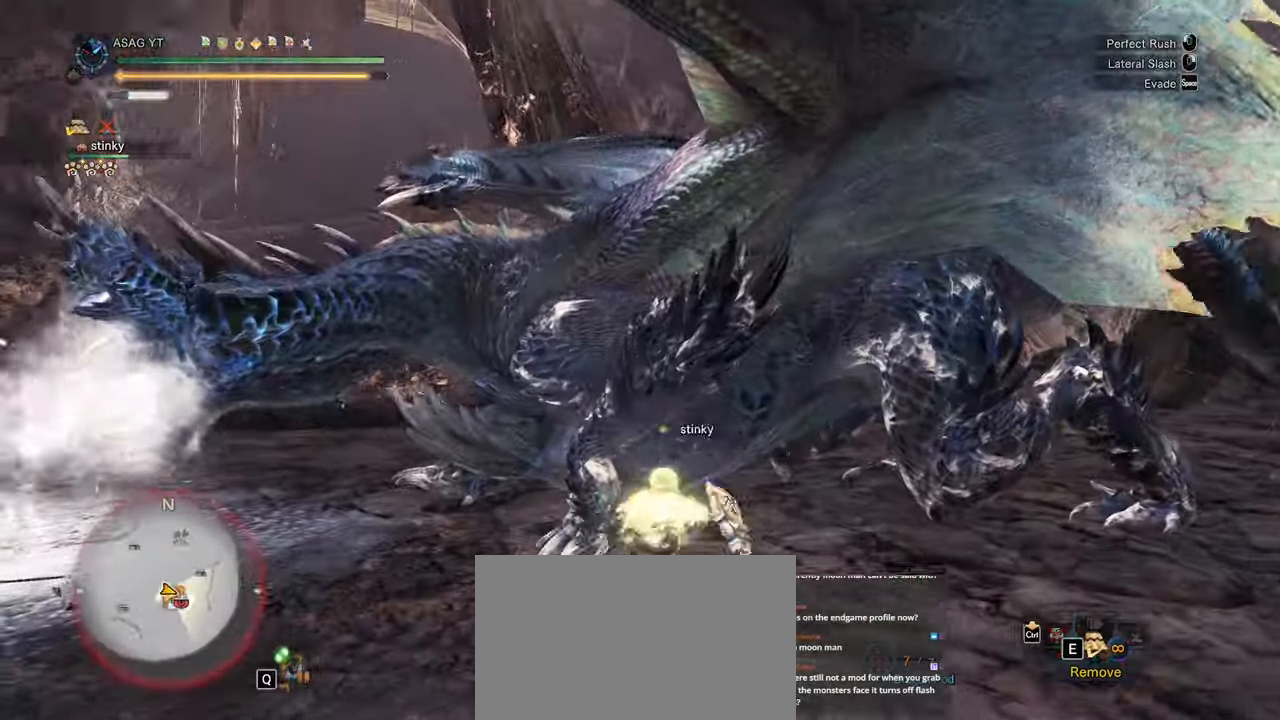
{"keys": ["w"], "mouse": [], "events": []}
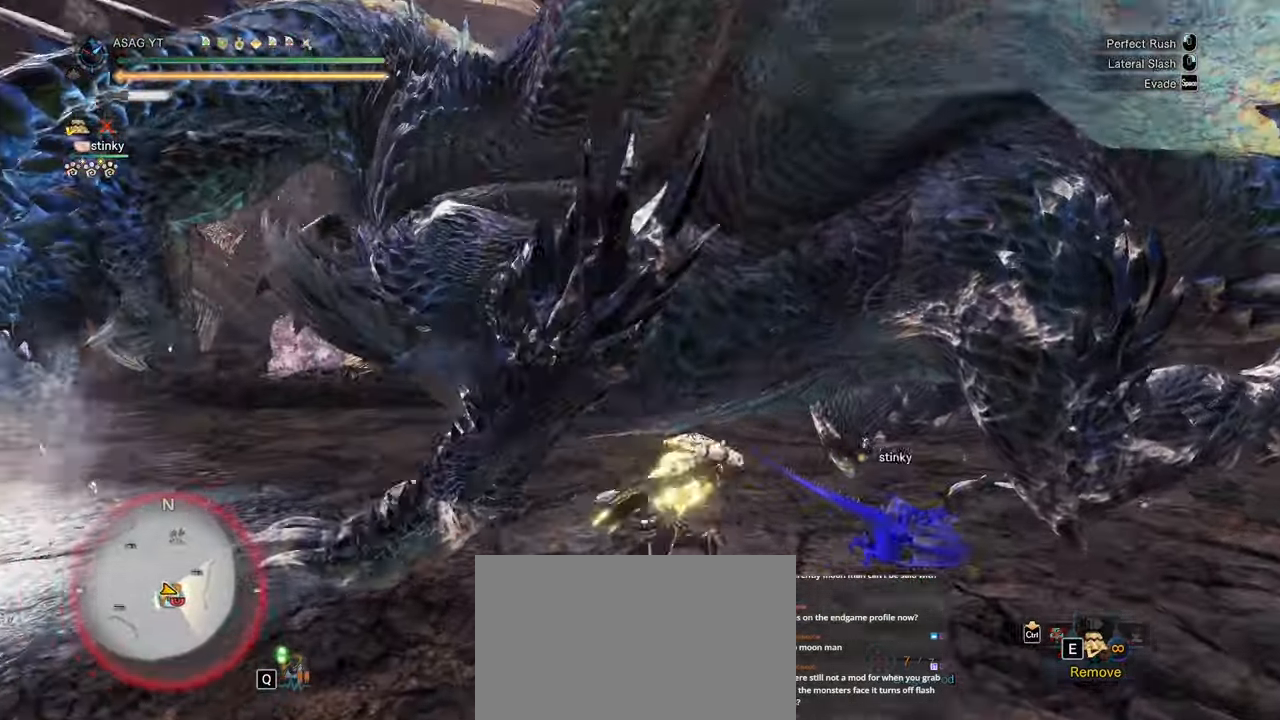
{"keys": ["w"], "mouse": [], "events": []}
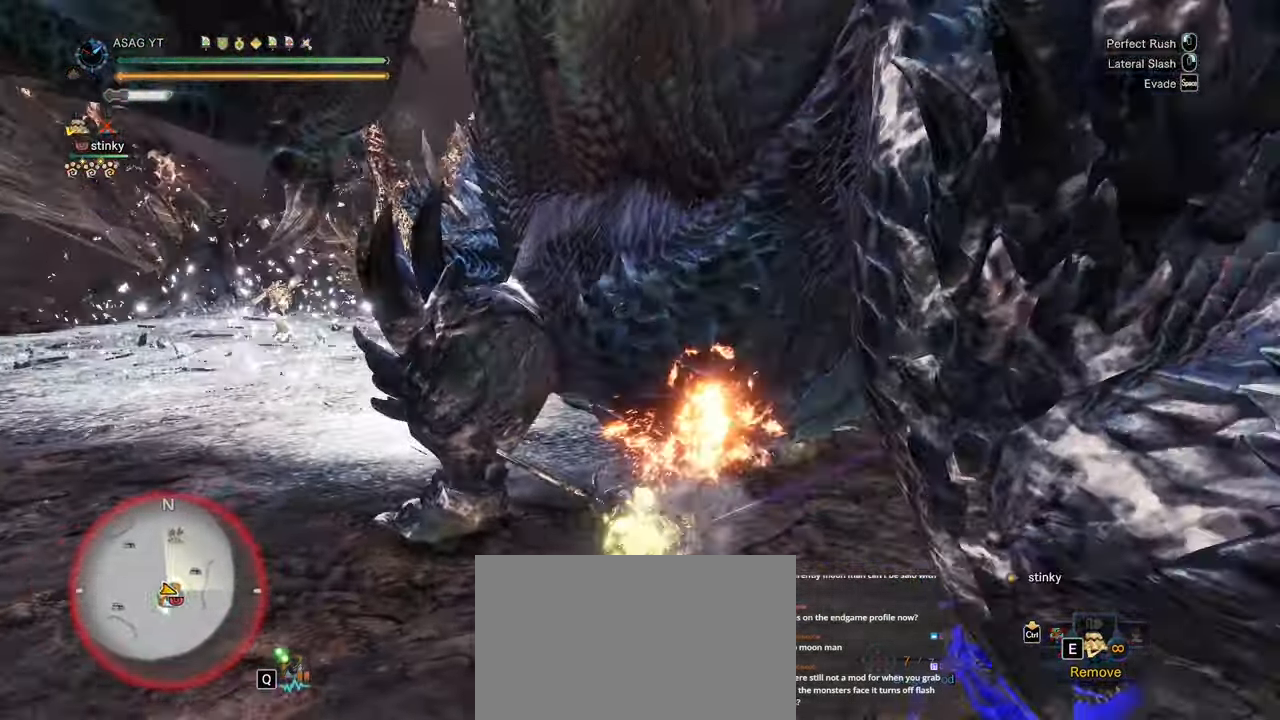
{"keys": ["w"], "mouse": [], "events": [[183, "mouse_left", "down"], [350, "mouse_left", "up"]]}
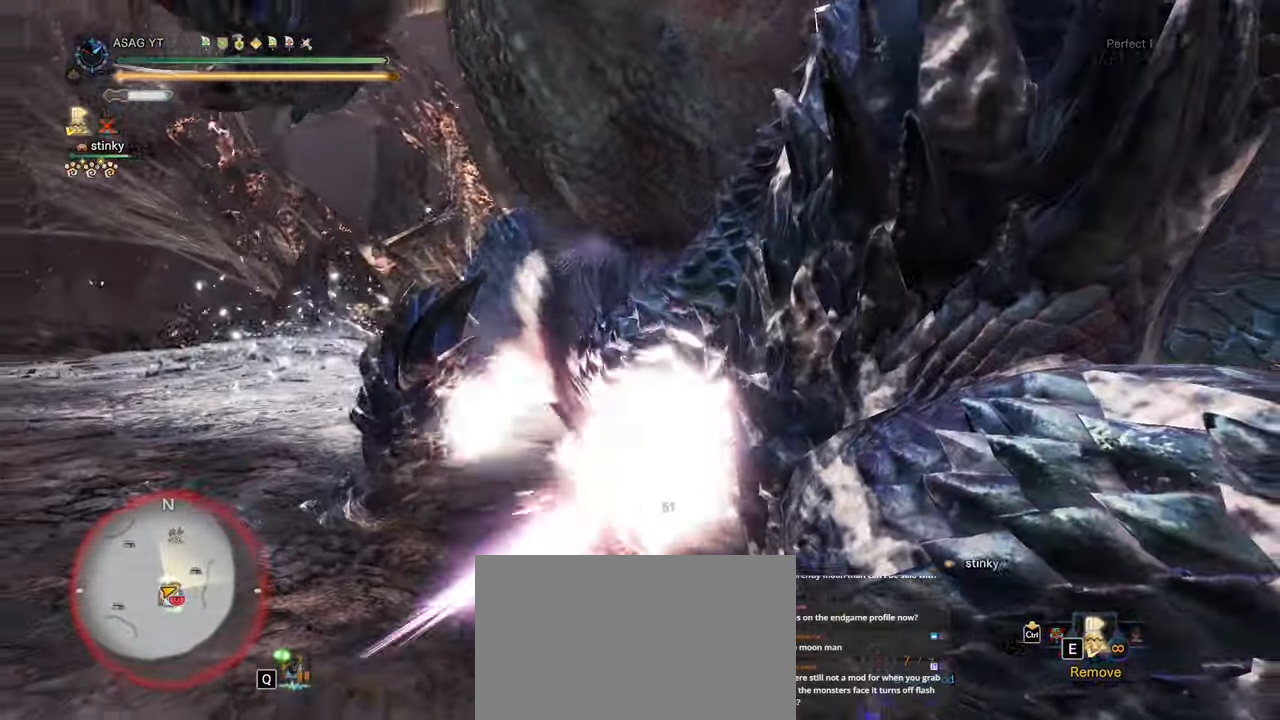
{"keys": ["w"], "mouse": [], "events": []}
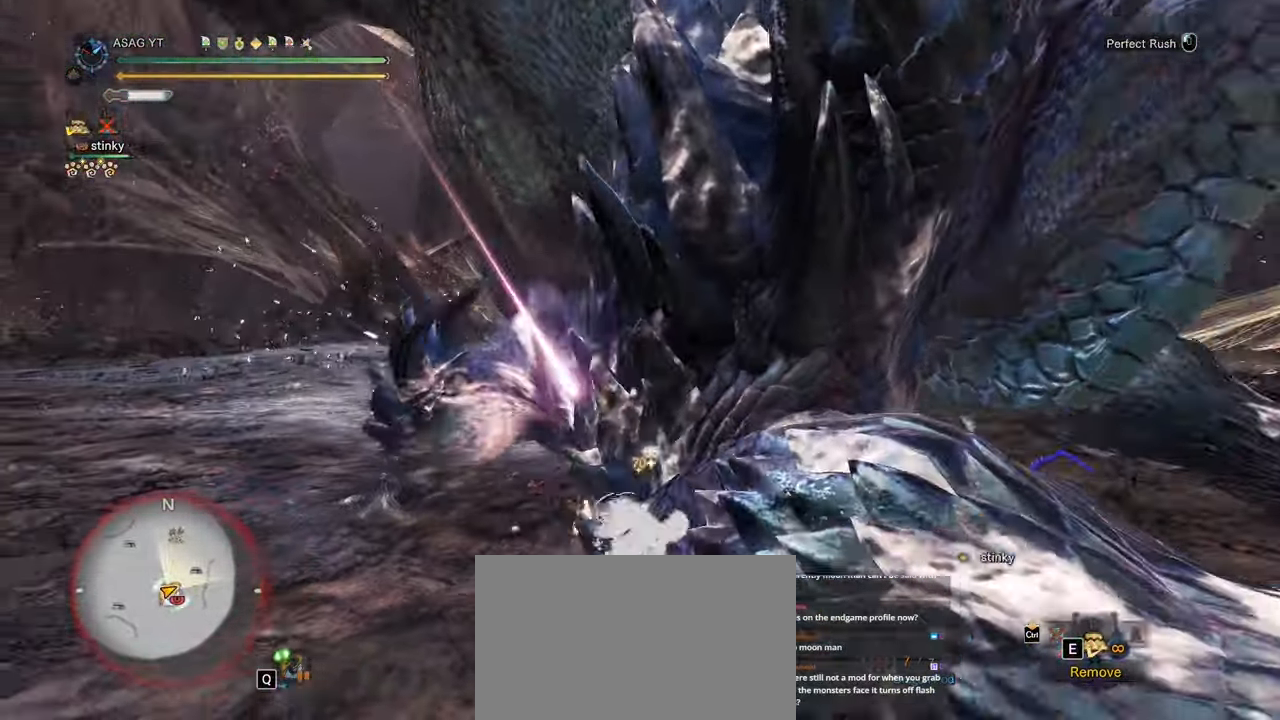
{"keys": ["a", "w"], "mouse": [], "events": [[500, "a", "down"]]}
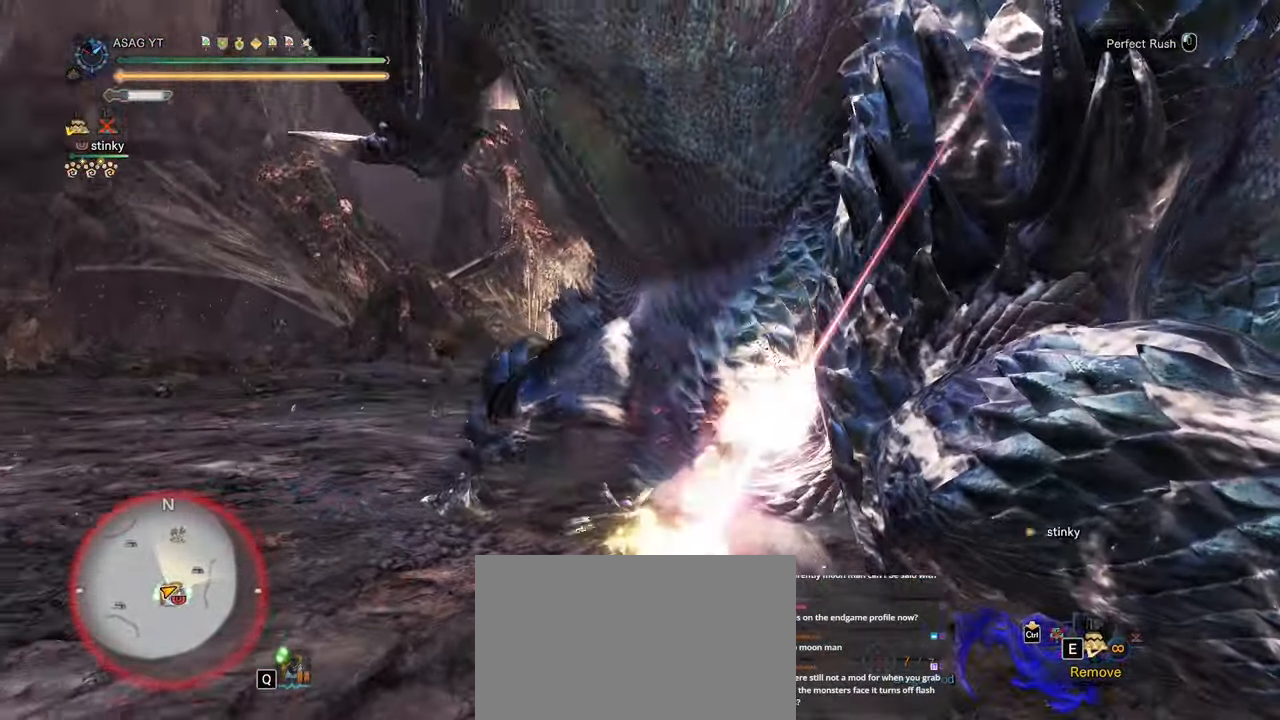
{"keys": ["a", "w"], "mouse": ["left"], "events": [[417, "mouse_left", "down"]]}
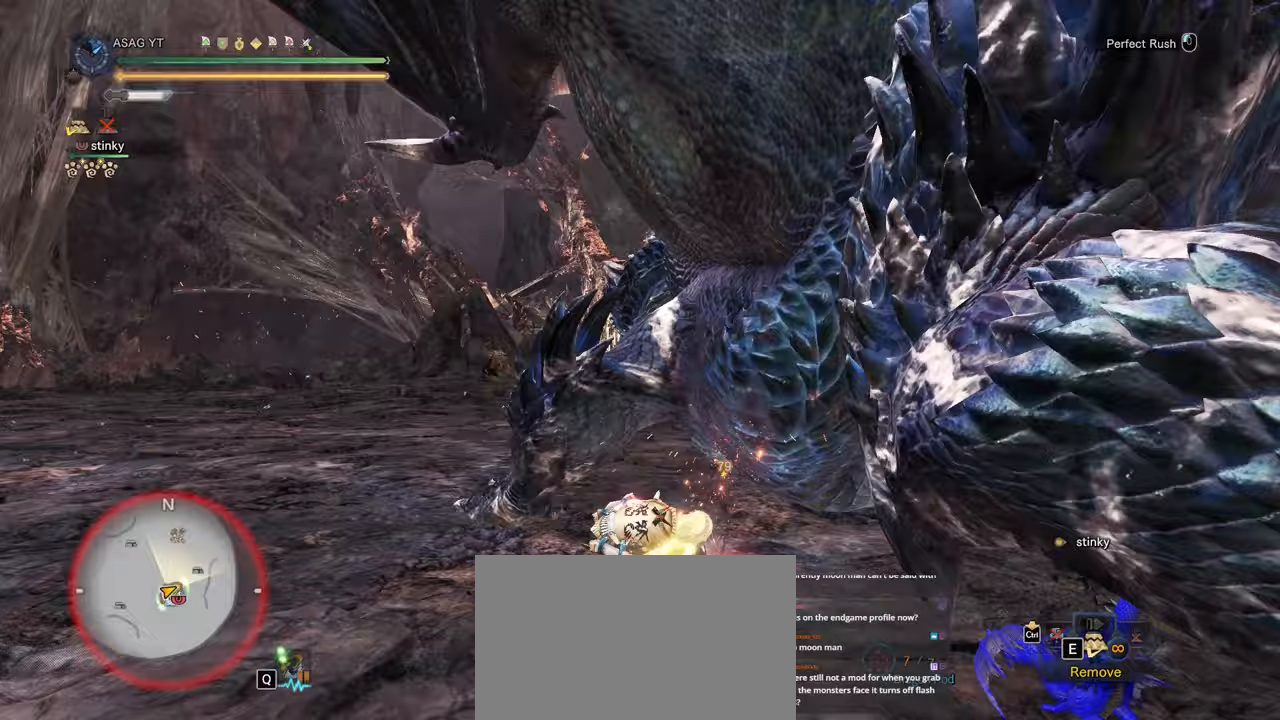
{"keys": ["w"], "mouse": [], "events": [[33, "mouse_left", "up"], [433, "a", "up"]]}
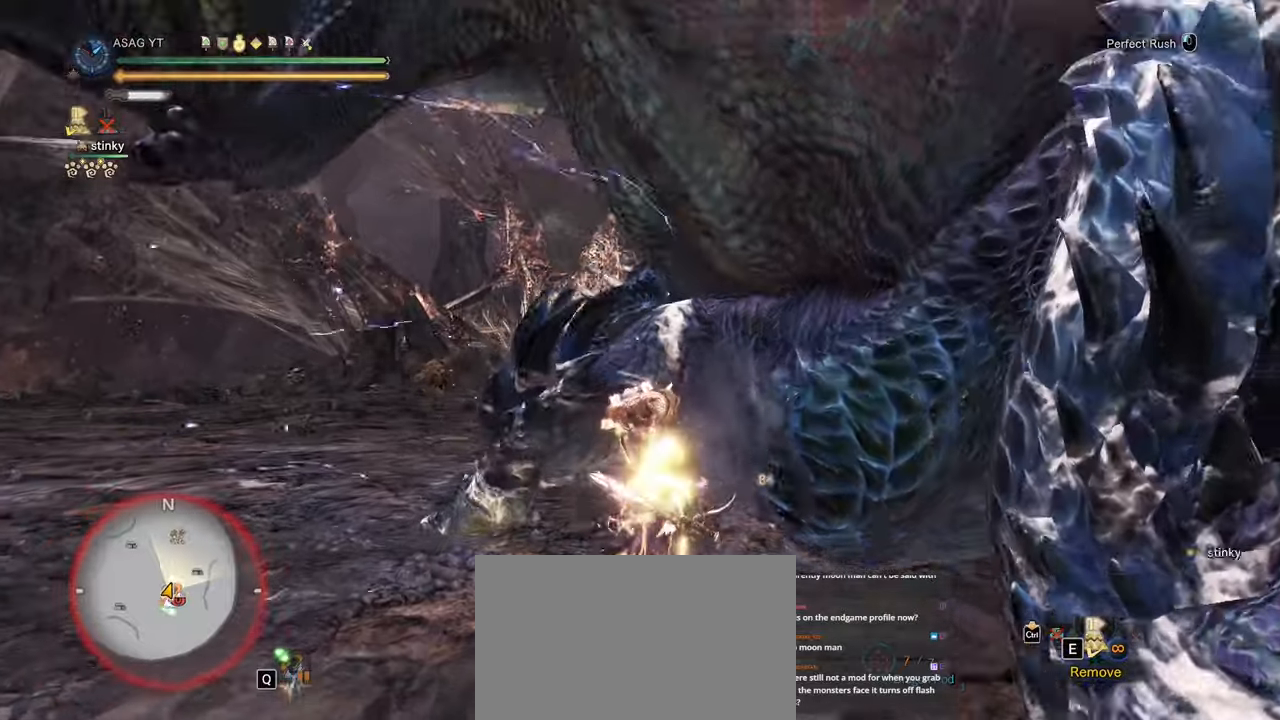
{"keys": ["w"], "mouse": [], "events": [[250, "mouse_left", "down"], [400, "mouse_left", "up"]]}
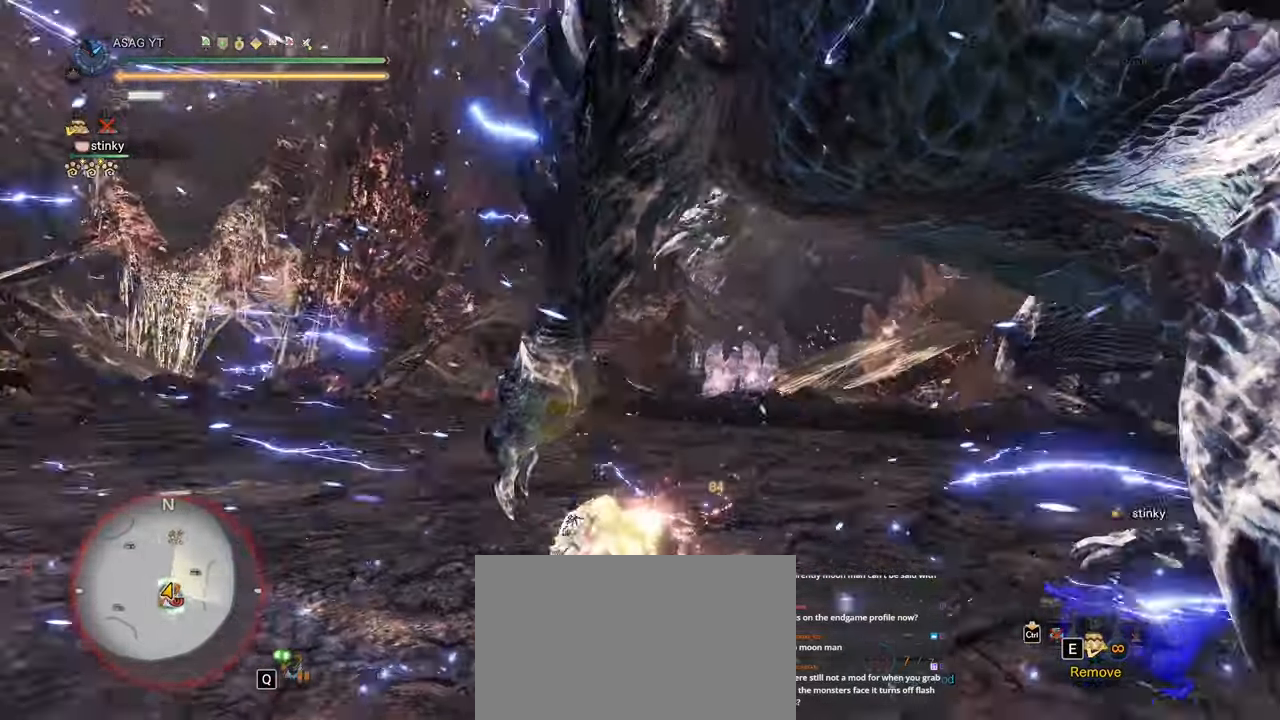
{"keys": [], "mouse": [], "events": [[33, "d", "down"], [133, "w", "up"], [417, "d", "up"]]}